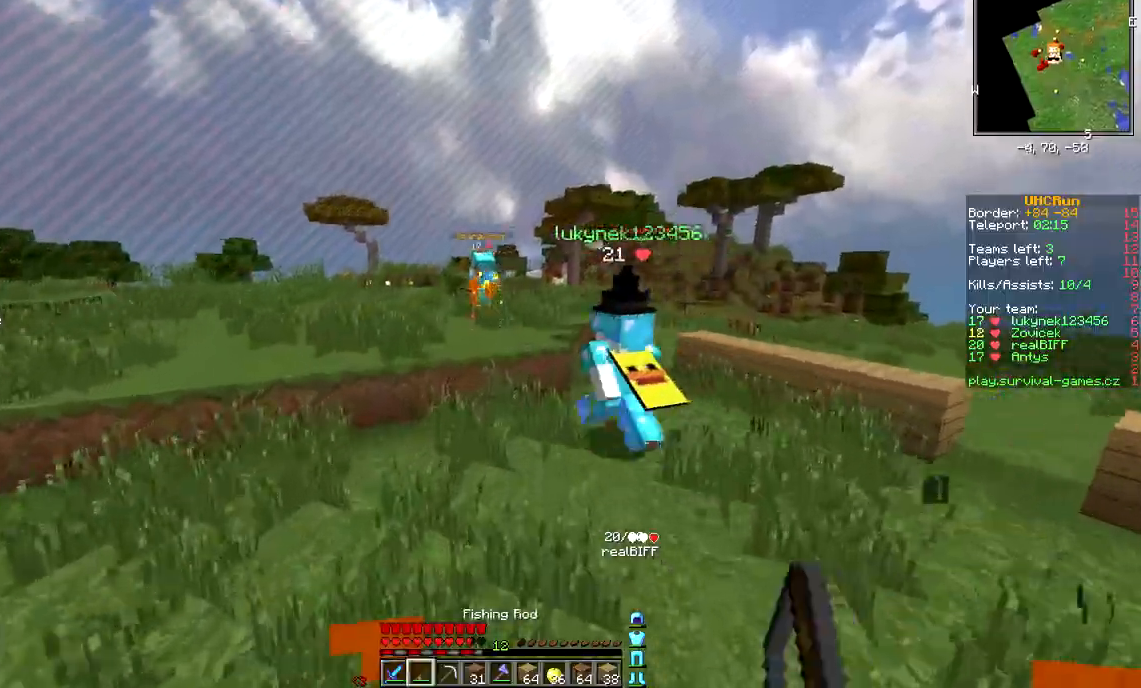
Gameplay with keyboard and mouse; each line is a JSON object with the keys and mouse buttons held at the frame after it. "events" lists presses ("down") and releases ("up") of "a", "d", "s", "w", "mouse_left" and "mouse_right" between this image and that frame as [ms after this image, input, new state], when the widget could be followed in between. "mouse_left", "mouse_right" = the "left", "right" buttons of the "mouse" list. No other keys are recorded. Fast repeated clicks can show as one long hold. Mouse movement is not recorded.
{"keys": ["a", "w"], "mouse": [], "events": [[301, "d", "up"], [501, "a", "down"]]}
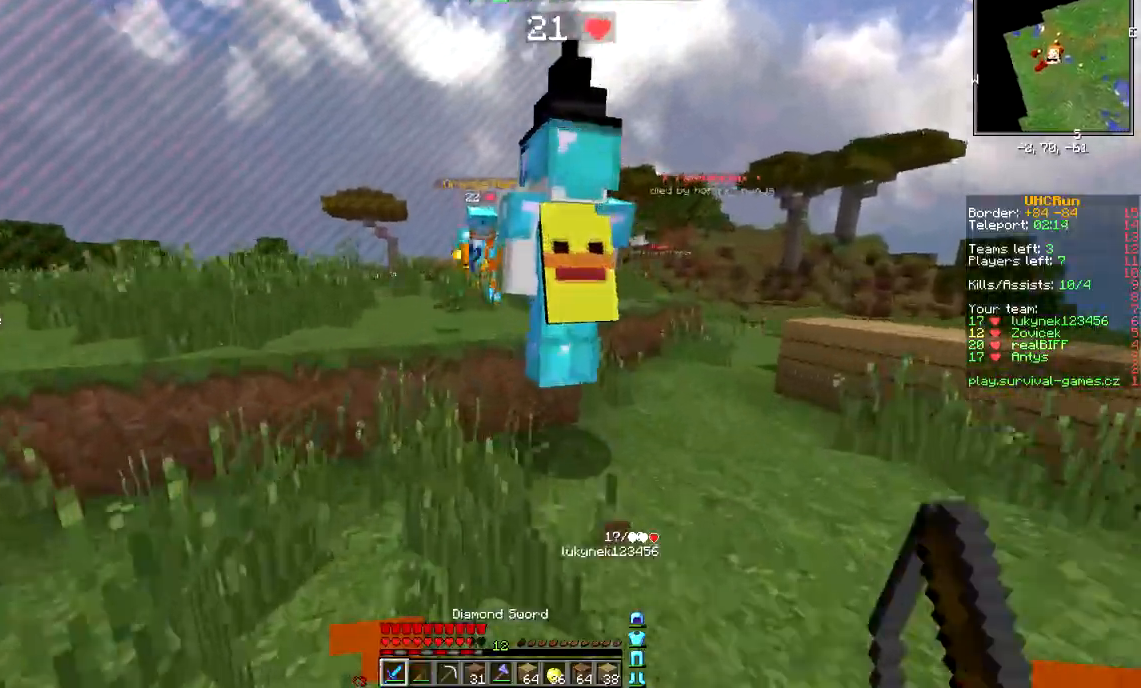
{"keys": ["a"], "mouse": ["left"], "events": [[133, "a", "up"], [200, "a", "down"], [367, "w", "up"], [500, "mouse_left", "down"]]}
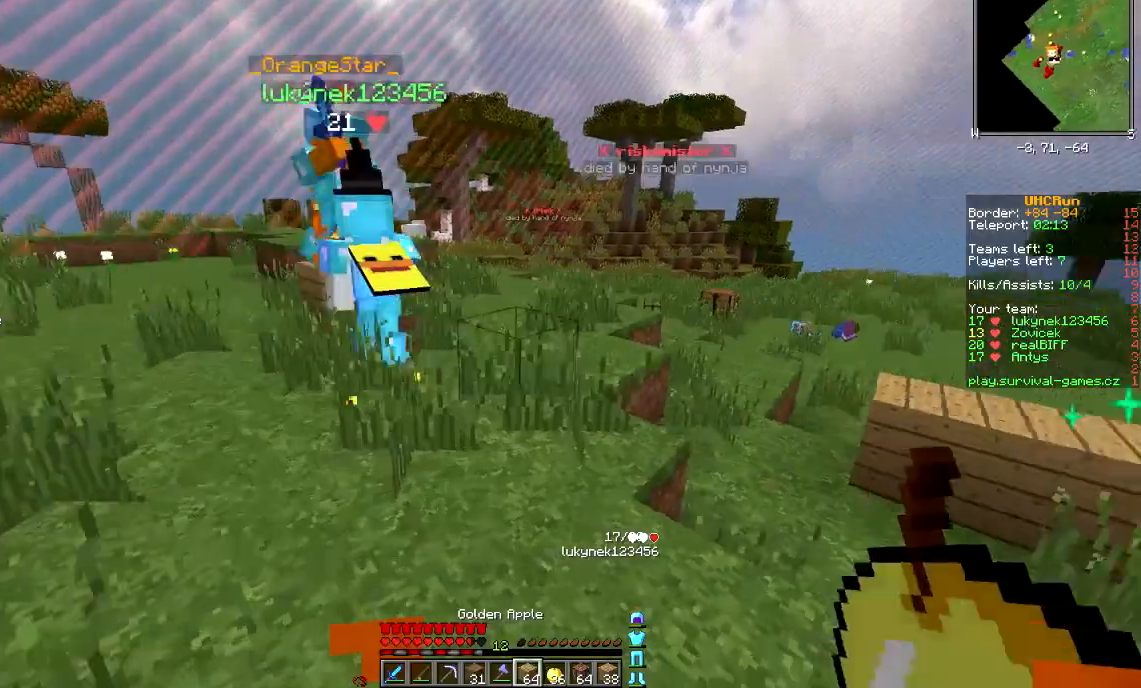
{"keys": ["w"], "mouse": ["left", "right"], "events": [[34, "mouse_right", "down"], [201, "w", "down"], [267, "mouse_left", "up"], [334, "mouse_right", "up"], [468, "a", "up"], [468, "mouse_left", "down"], [501, "mouse_right", "down"]]}
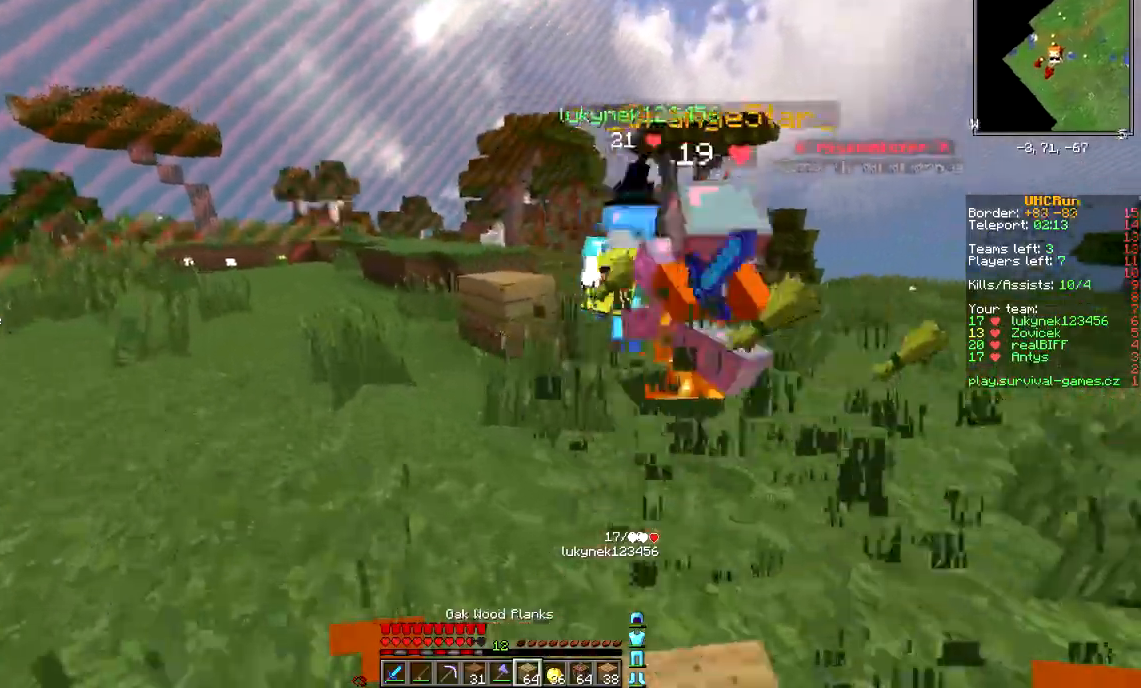
{"keys": [], "mouse": [], "events": [[167, "w", "up"], [300, "mouse_left", "up"], [334, "mouse_right", "up"]]}
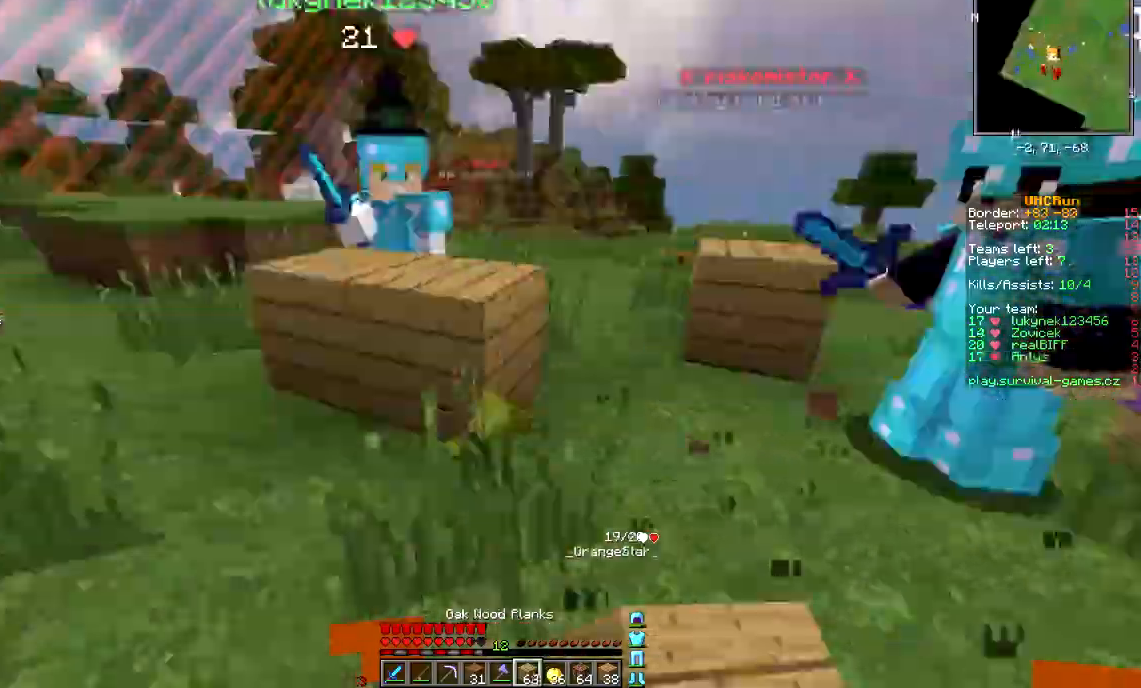
{"keys": ["a", "w"], "mouse": ["left", "right"], "events": [[201, "a", "down"], [267, "w", "down"], [434, "mouse_left", "down"], [434, "mouse_right", "down"]]}
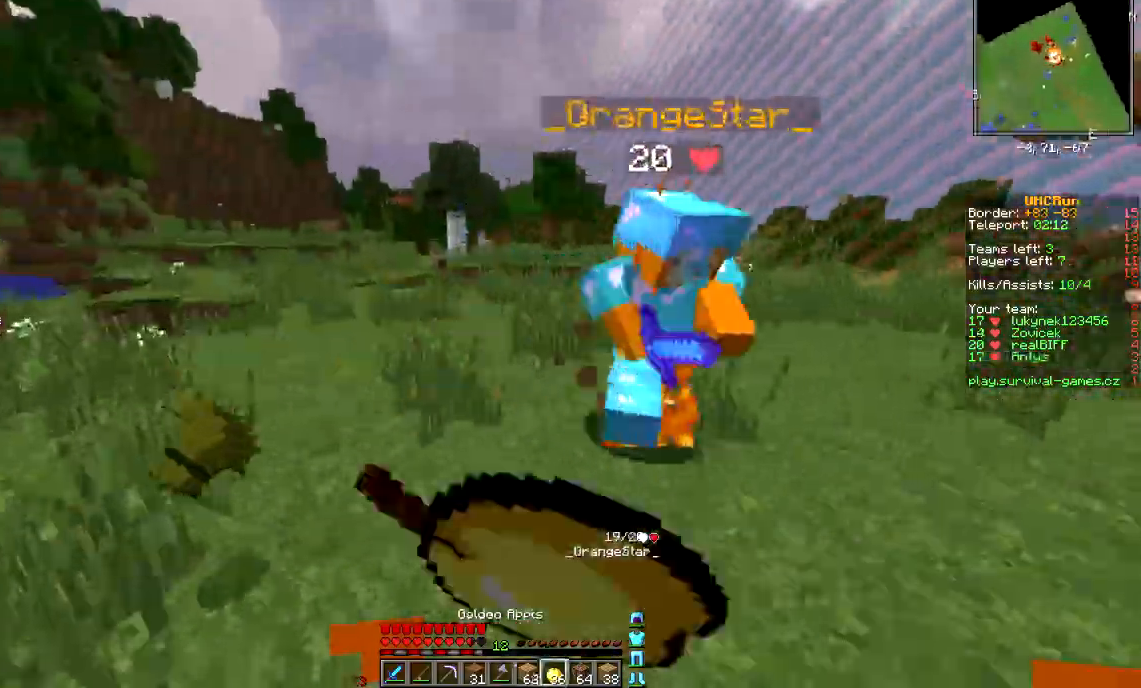
{"keys": ["a", "w"], "mouse": ["left", "right"], "events": []}
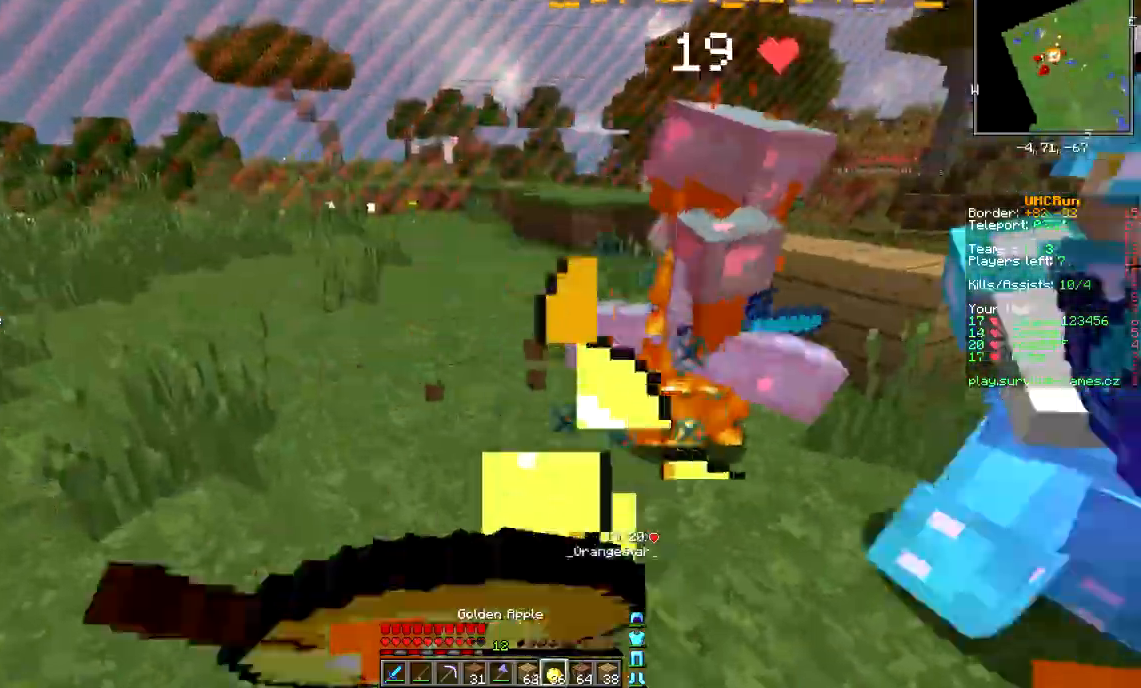
{"keys": [], "mouse": ["left", "right"], "events": [[267, "a", "up"], [267, "w", "up"]]}
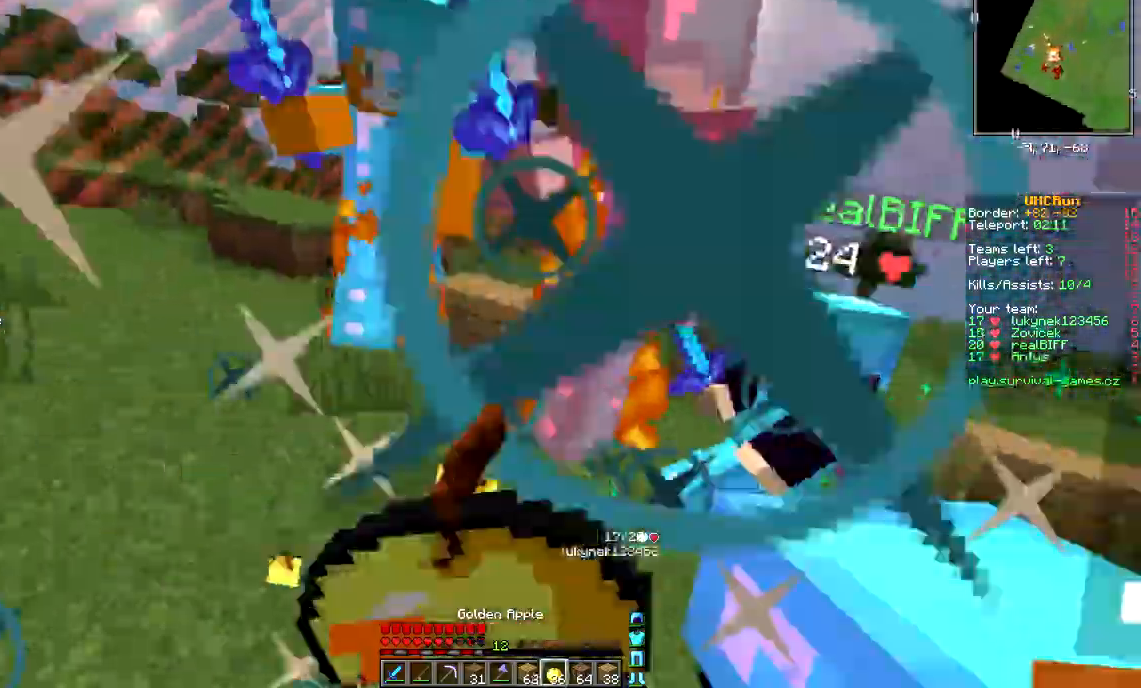
{"keys": ["w"], "mouse": ["left", "right"], "events": [[233, "w", "down"]]}
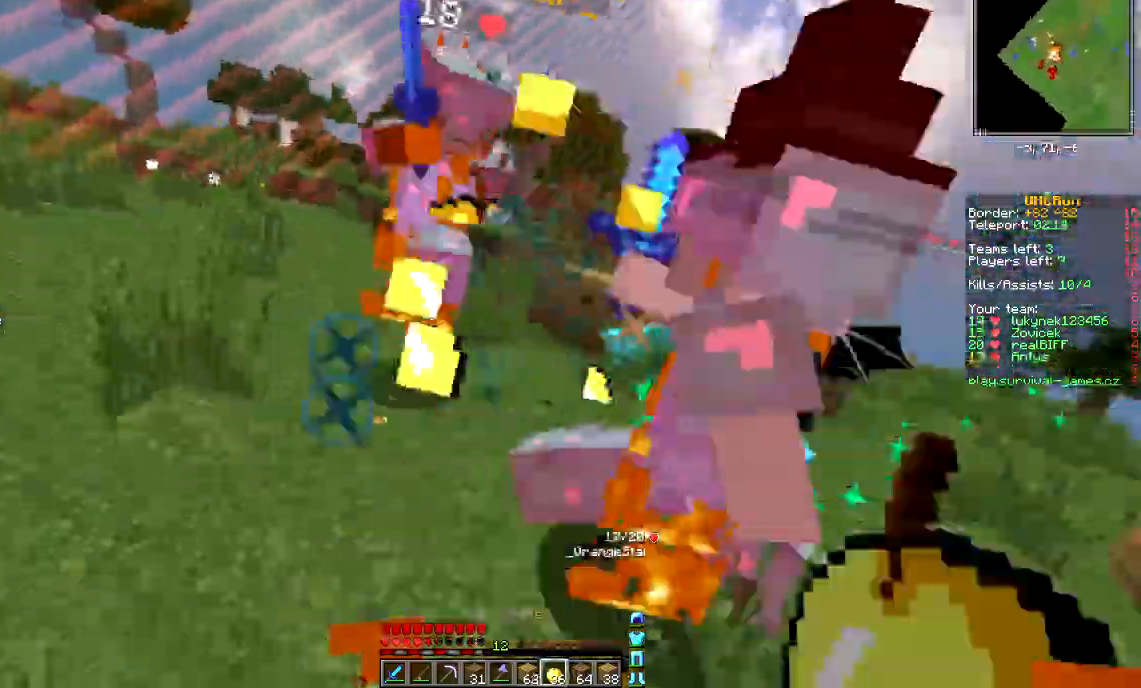
{"keys": ["w"], "mouse": [], "events": [[34, "w", "up"], [301, "mouse_left", "up"], [301, "mouse_right", "up"], [367, "w", "down"]]}
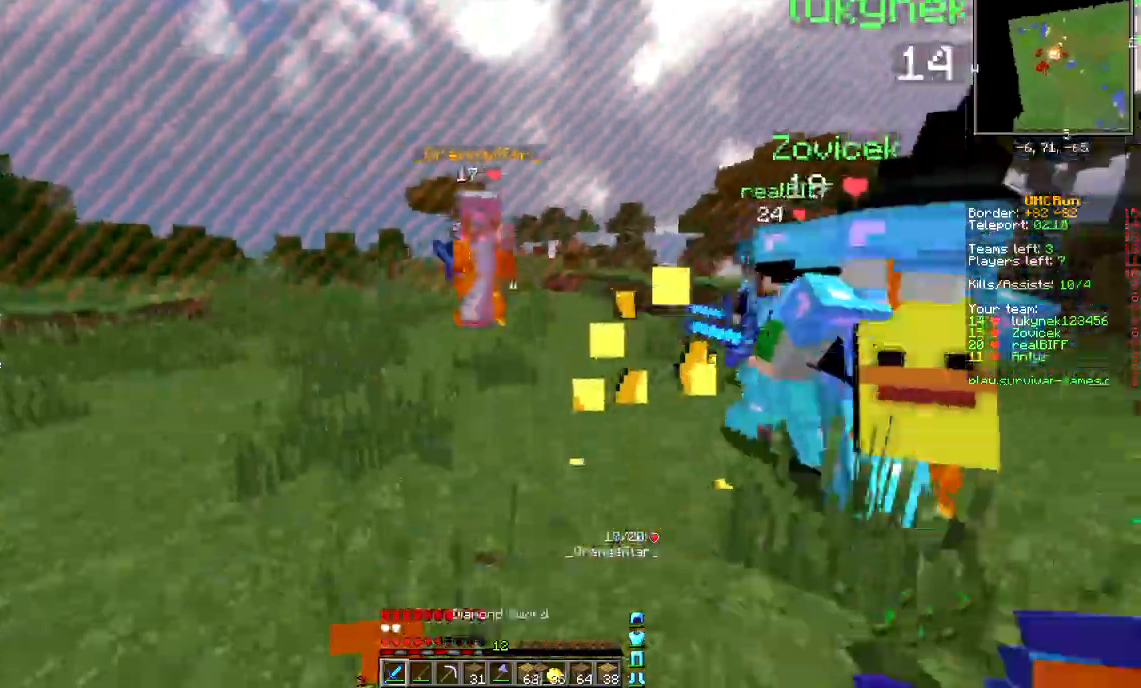
{"keys": ["a", "w"], "mouse": [], "events": [[334, "a", "down"]]}